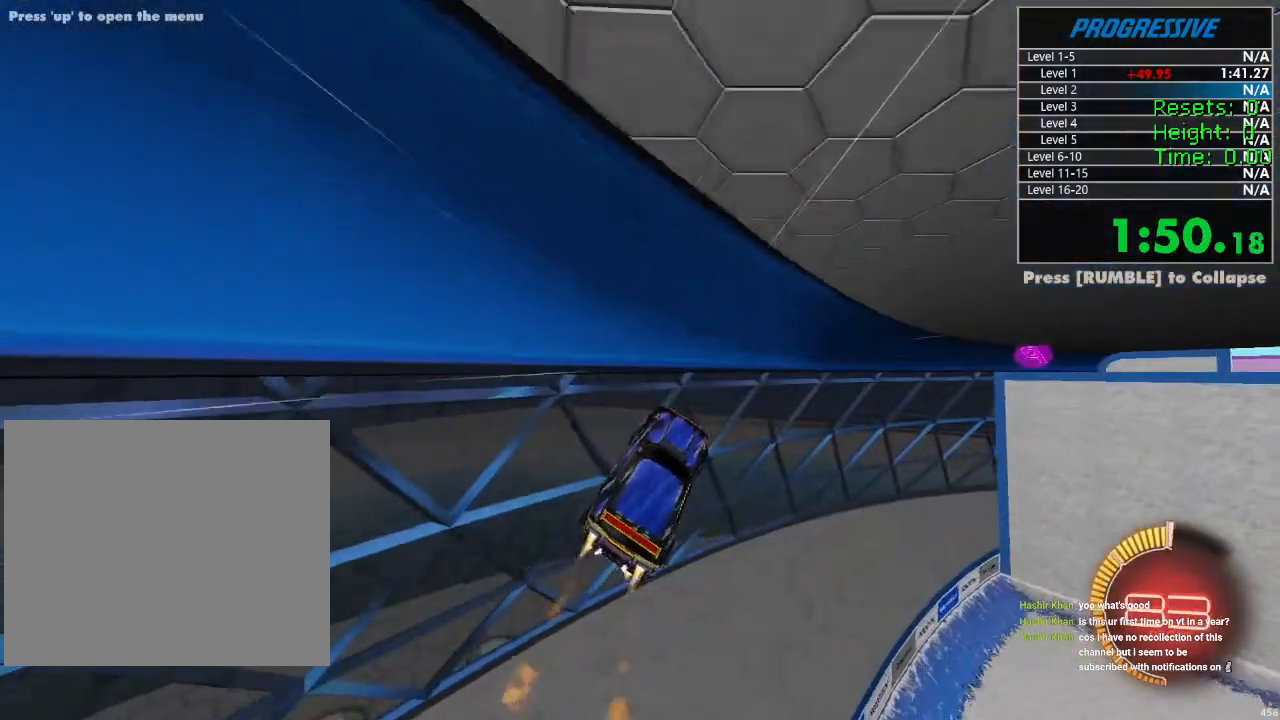
Gameplay with a controller (PlayStation layout); each line is a JSON object with the inputs held at the frame after it. "events" lists button and stick changes between this image and that frame as [ms after this image, input, new state], when the widget could be followed in between. Not read: R1.
{"buttons": ["R2"], "left_stick": "center", "right_stick": "center", "events": [[50, "CIRCLE", "down"], [83, "left_stick", "center"], [133, "CIRCLE", "up"], [233, "left_stick", "right"], [317, "left_stick", "center"]]}
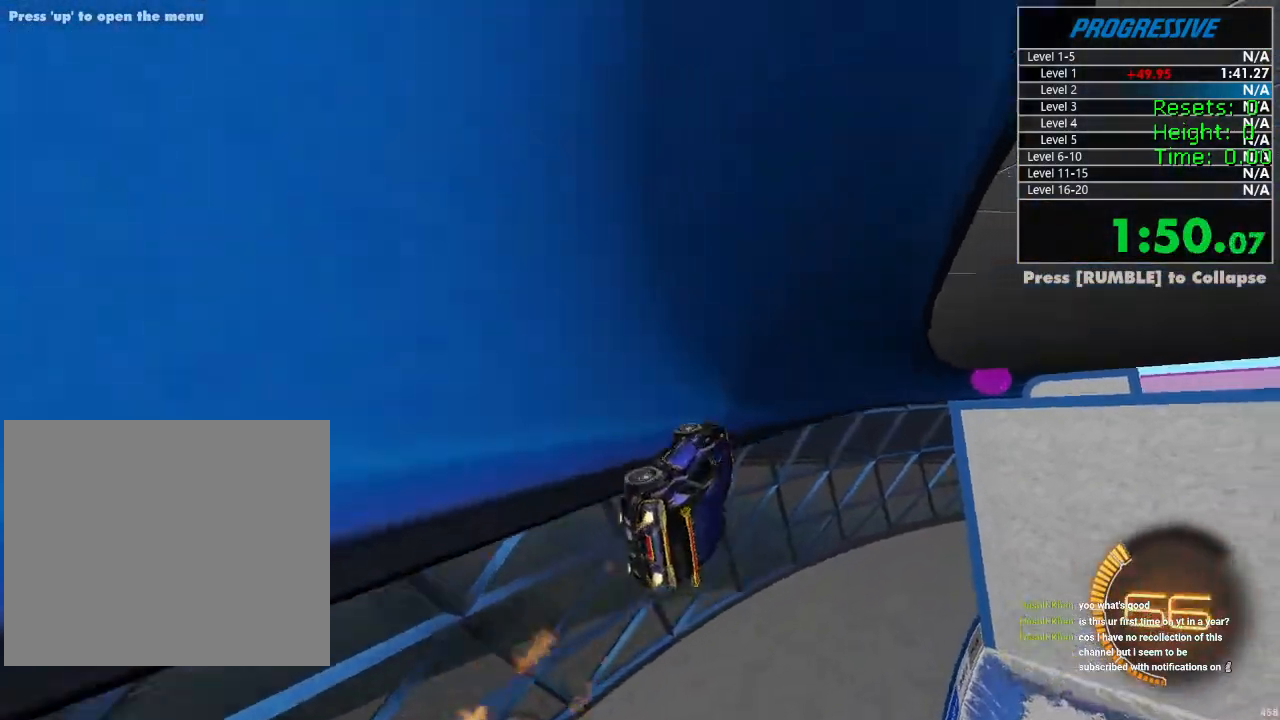
{"buttons": ["R2"], "left_stick": "center", "right_stick": "center", "events": [[117, "left_stick", "right"], [267, "left_stick", "center"]]}
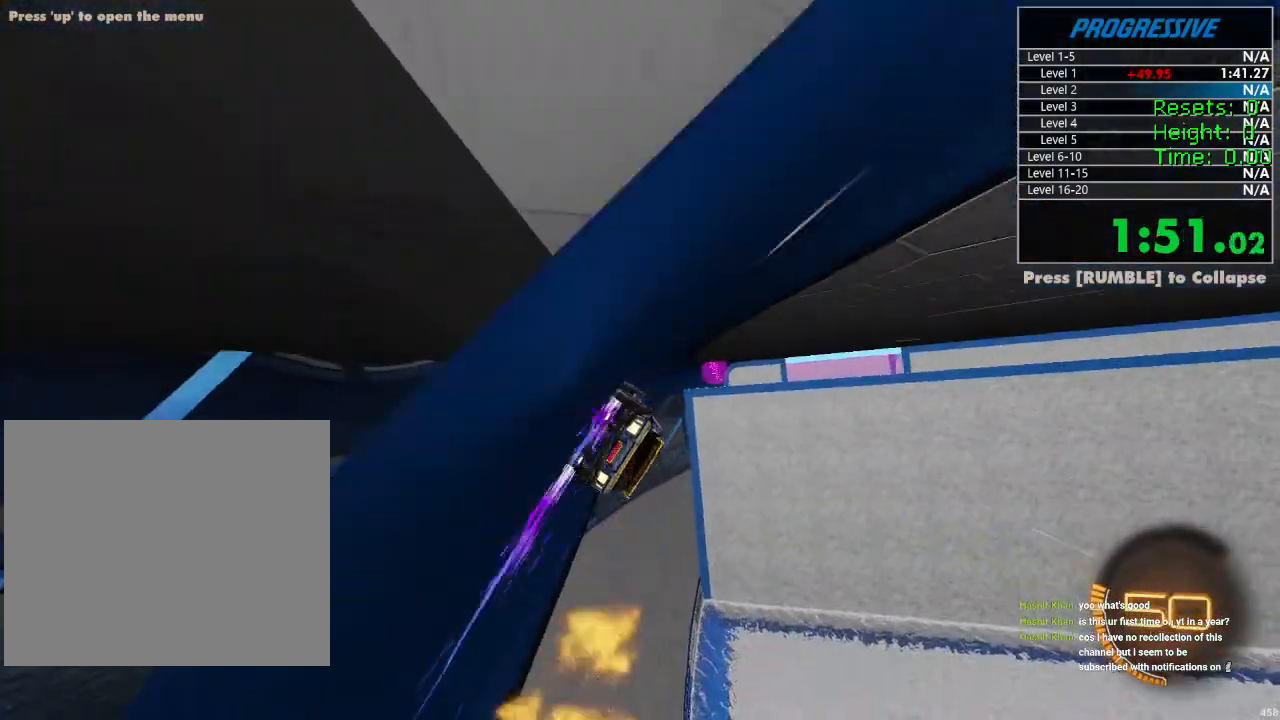
{"buttons": ["R2"], "left_stick": "right", "right_stick": "center", "events": [[400, "left_stick", "right"]]}
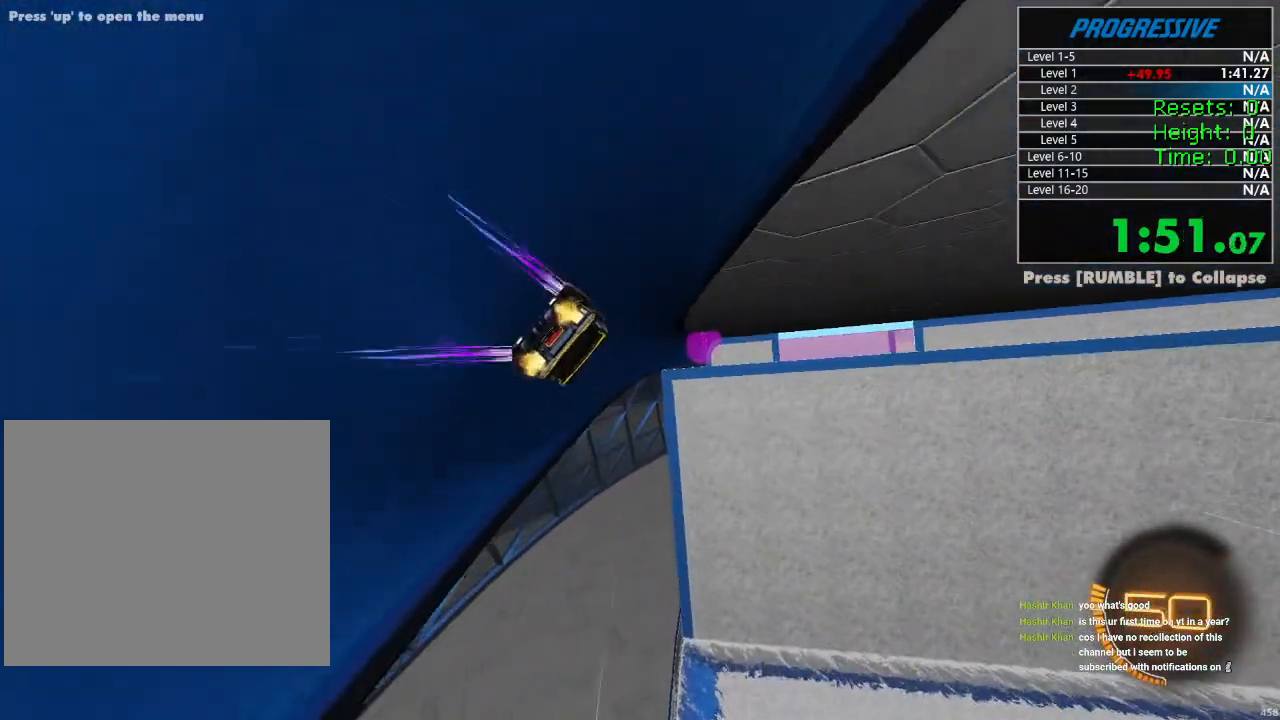
{"buttons": ["R2"], "left_stick": "center", "right_stick": "center", "events": [[17, "left_stick", "center"]]}
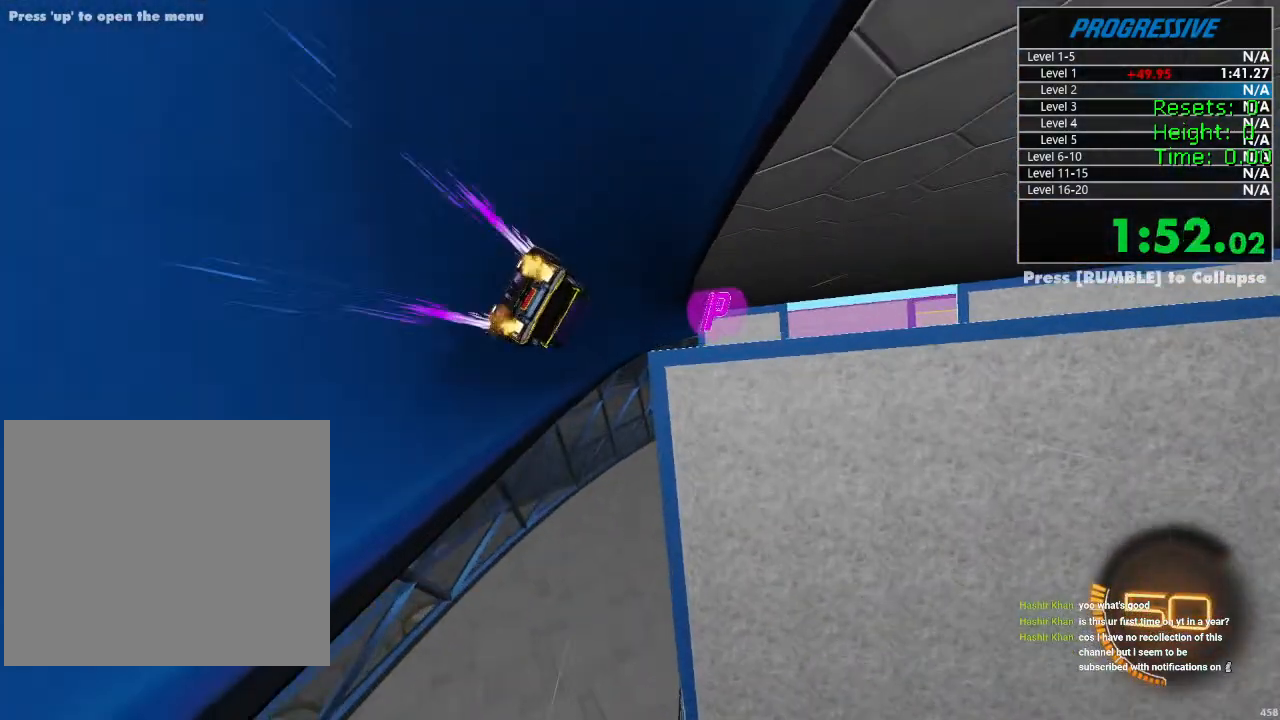
{"buttons": ["R2"], "left_stick": "left", "right_stick": "center", "events": [[267, "left_stick", "left"]]}
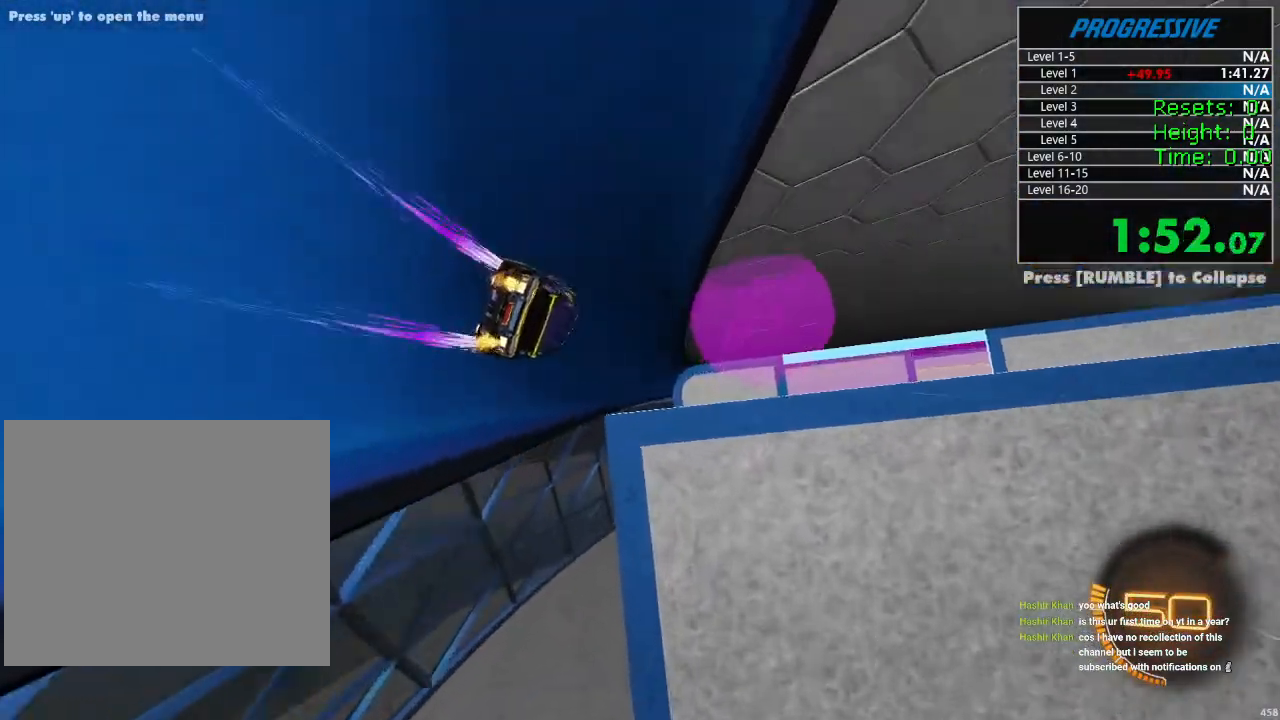
{"buttons": ["R2"], "left_stick": "center", "right_stick": "center", "events": [[317, "left_stick", "center"]]}
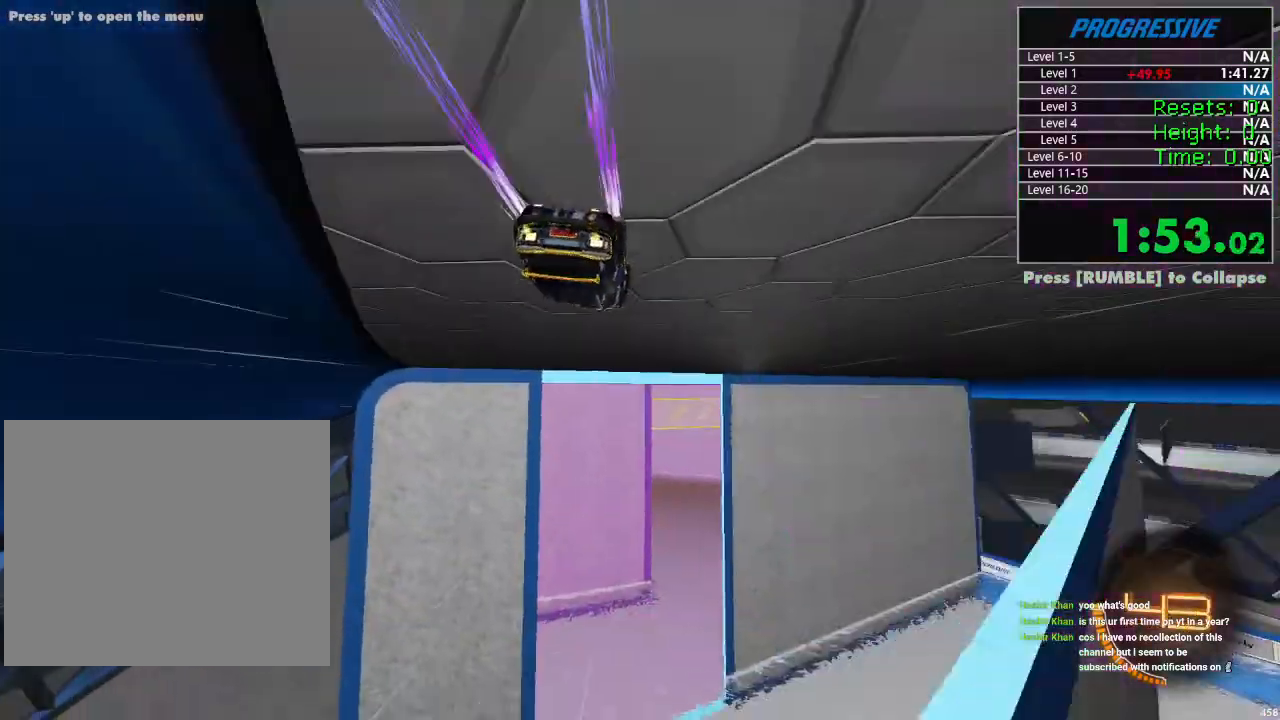
{"buttons": ["R2"], "left_stick": "right", "right_stick": "center", "events": [[33, "left_stick", "right"], [100, "left_stick", "center"], [217, "left_stick", "left"], [333, "left_stick", "center"], [500, "left_stick", "right"]]}
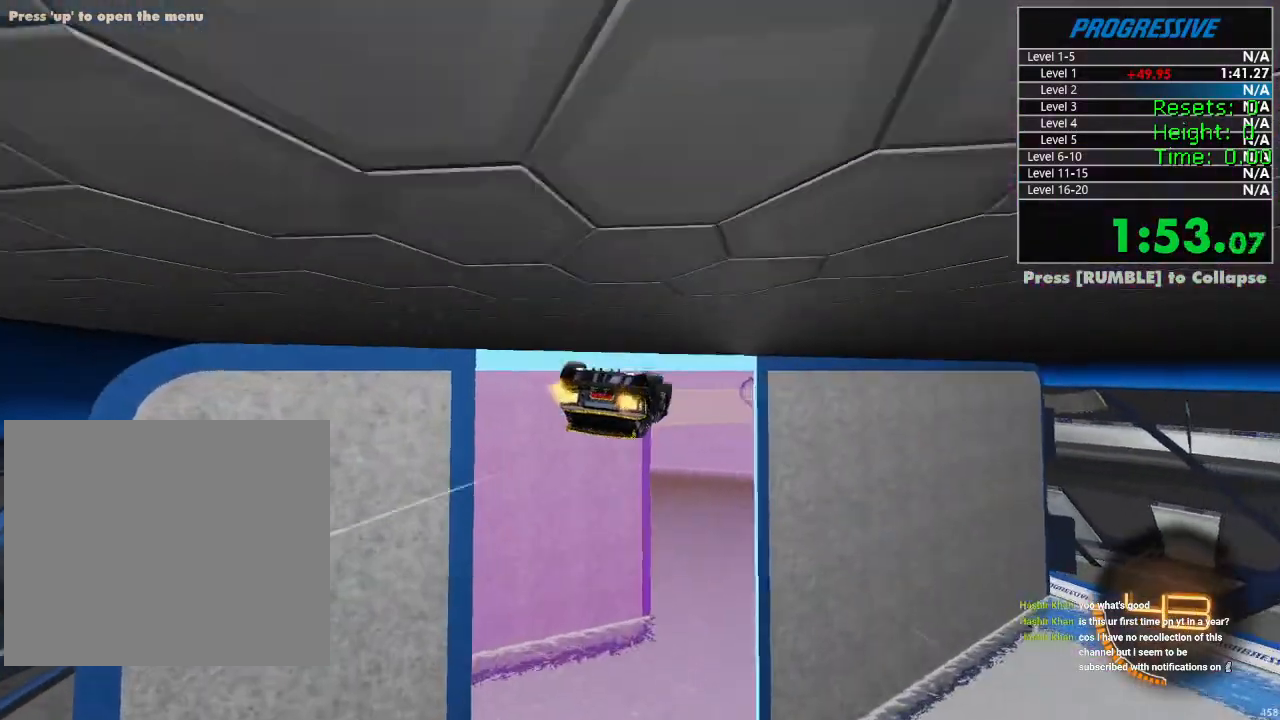
{"buttons": ["CIRCLE", "L1", "R2"], "left_stick": "down-right", "right_stick": "center", "events": [[100, "left_stick", "center"], [317, "left_stick", "up-right"], [350, "L1", "down"], [383, "CROSS", "down"], [450, "left_stick", "down-right"], [483, "CIRCLE", "down"], [483, "CROSS", "up"]]}
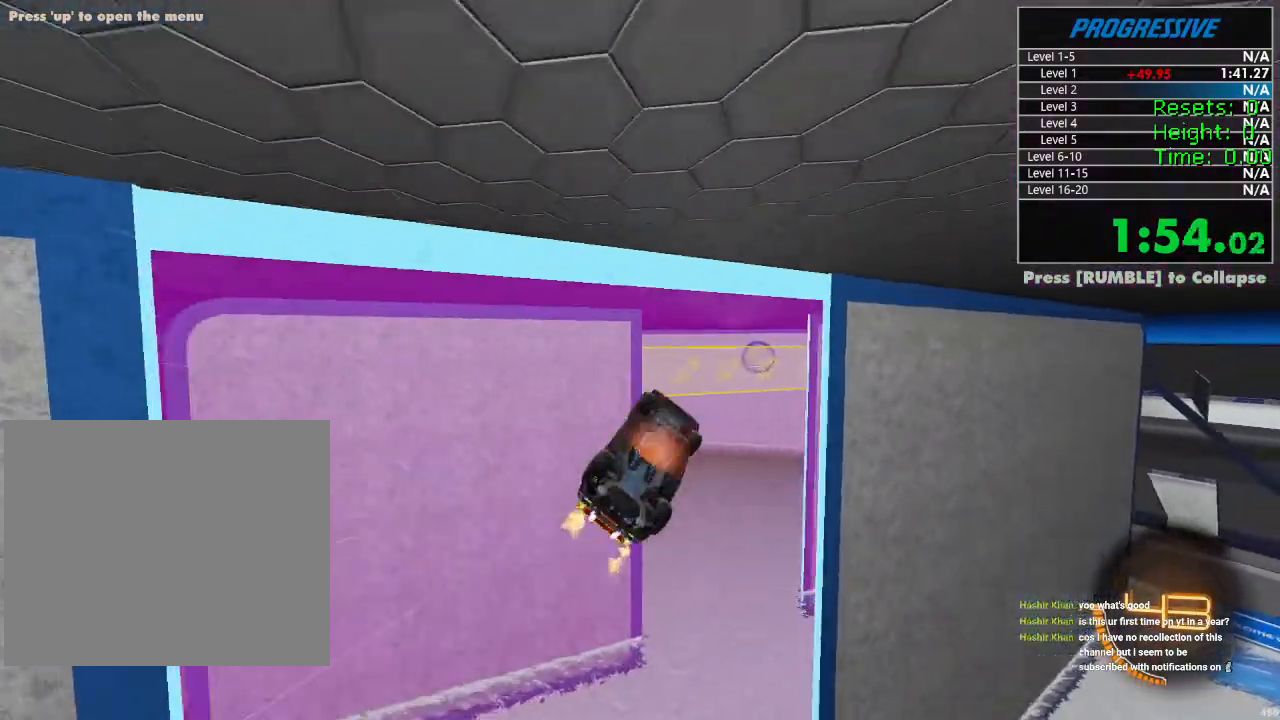
{"buttons": ["CIRCLE", "R2"], "left_stick": "center", "right_stick": "center", "events": [[17, "L1", "up"], [233, "left_stick", "center"]]}
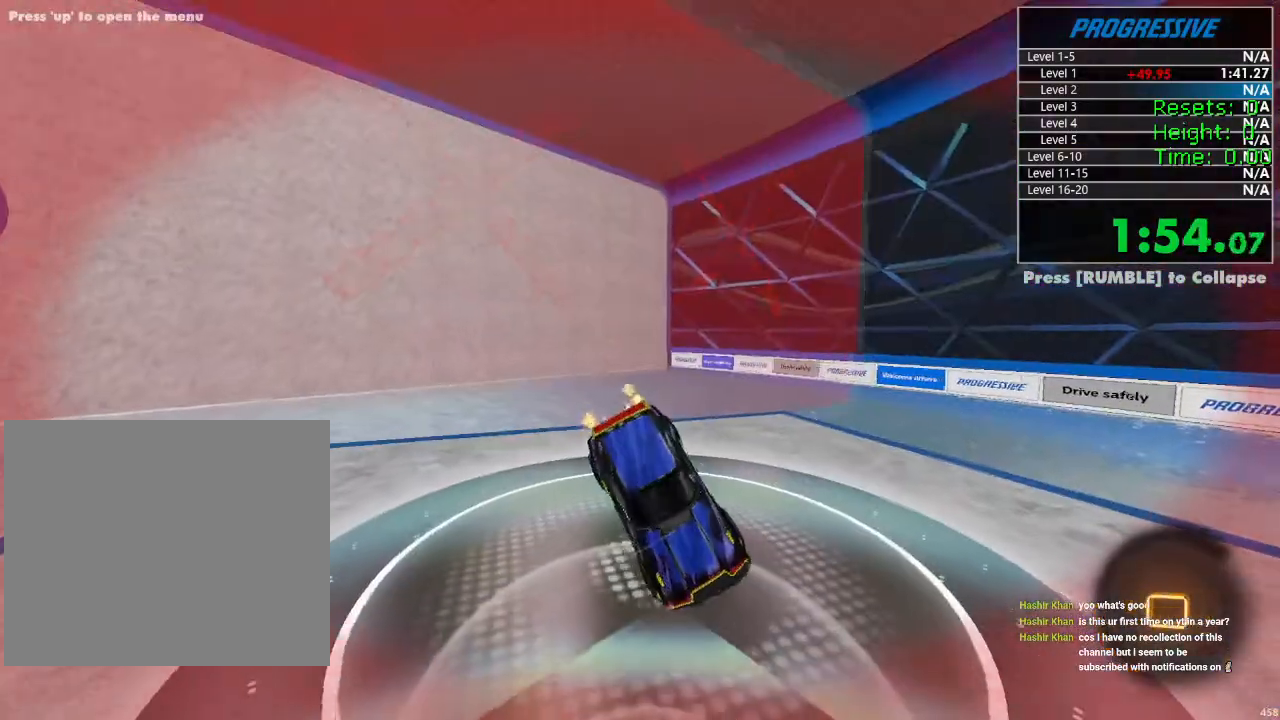
{"buttons": ["R2"], "left_stick": "down", "right_stick": "center", "events": [[117, "CIRCLE", "up"], [383, "left_stick", "down-right"], [483, "left_stick", "down"]]}
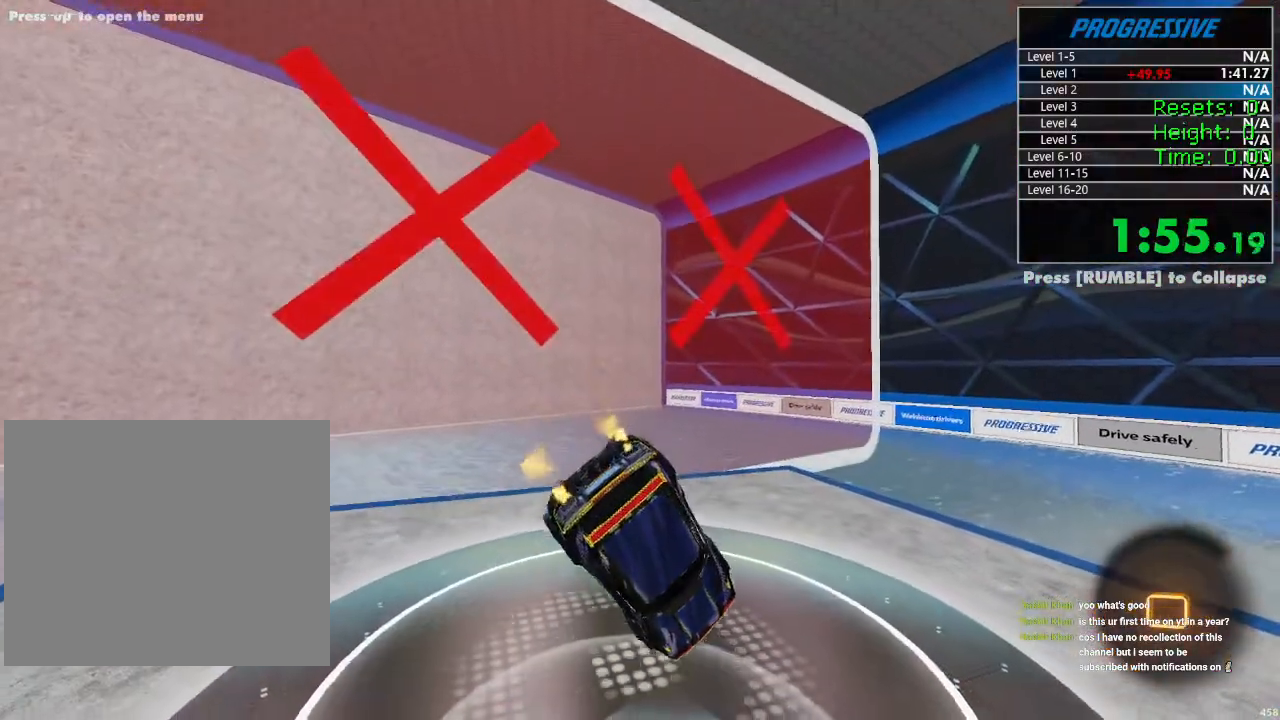
{"buttons": ["R2"], "left_stick": "down-right", "right_stick": "center", "events": [[33, "R2", "up"], [150, "R2", "down"], [383, "left_stick", "down-right"]]}
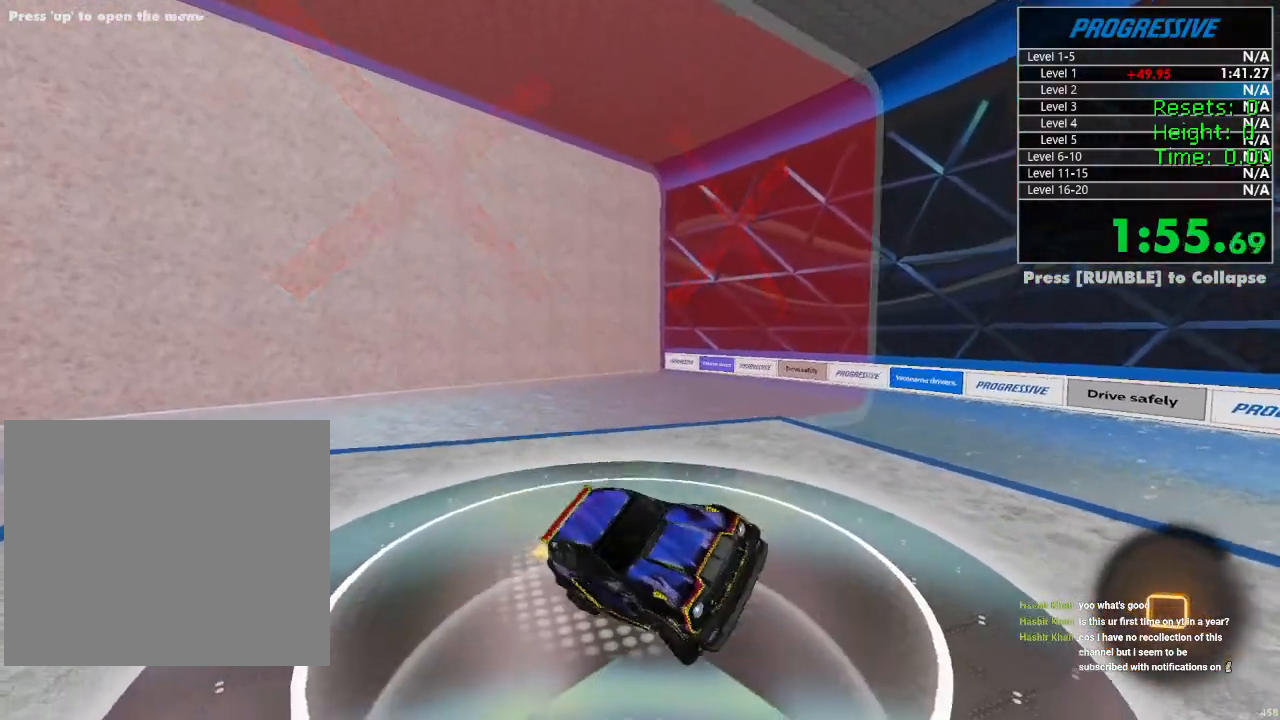
{"buttons": ["R2"], "left_stick": "center", "right_stick": "center", "events": [[33, "left_stick", "right"], [183, "left_stick", "center"]]}
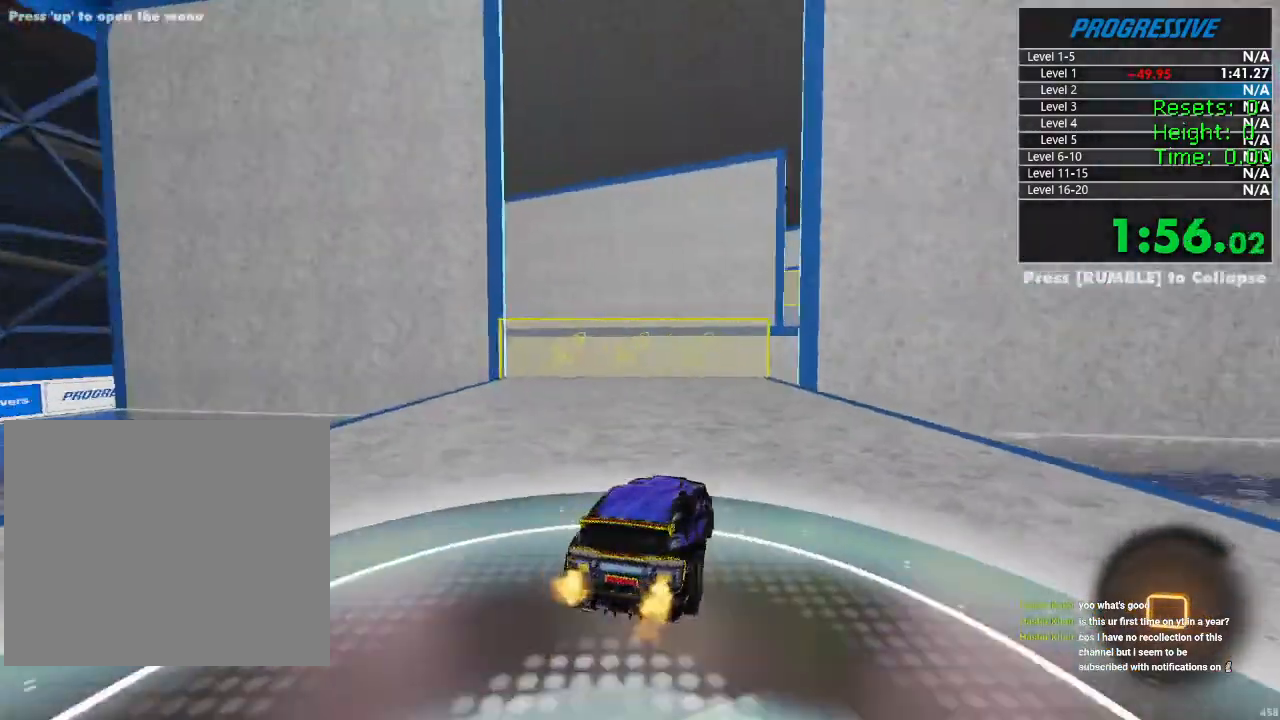
{"buttons": ["R2"], "left_stick": "center", "right_stick": "center", "events": []}
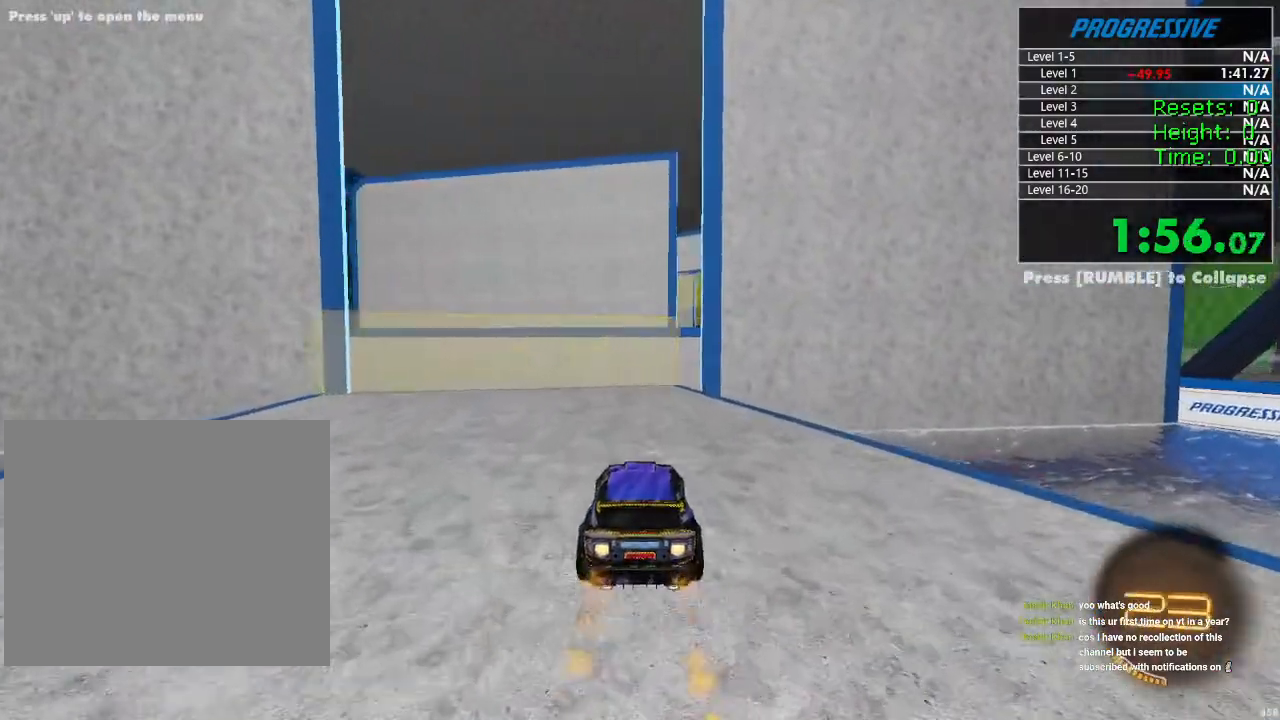
{"buttons": ["CROSS", "R2"], "left_stick": "down", "right_stick": "center", "events": [[267, "left_stick", "up-right"], [400, "left_stick", "center"], [417, "CROSS", "down"], [450, "left_stick", "down"]]}
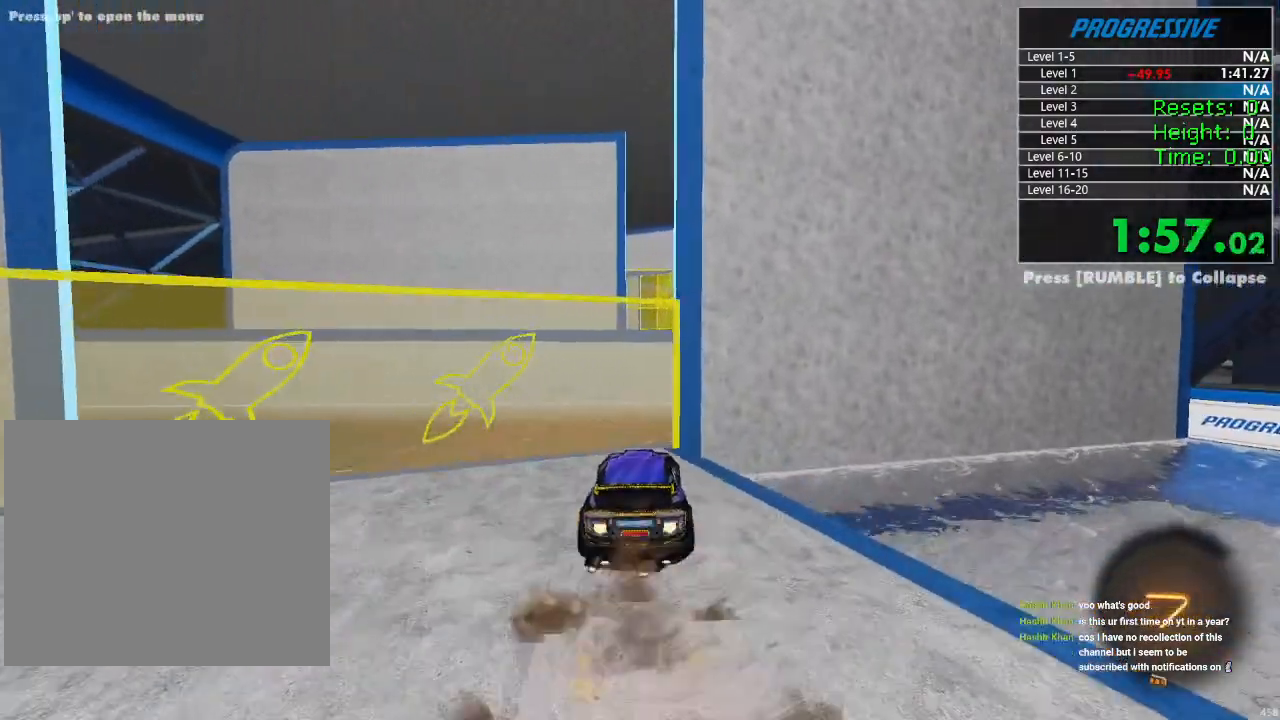
{"buttons": ["R2"], "left_stick": "down-right", "right_stick": "center", "events": [[83, "CROSS", "up"], [133, "CROSS", "down"], [133, "left_stick", "center"], [283, "CROSS", "up"], [317, "left_stick", "up-right"], [433, "left_stick", "down-right"]]}
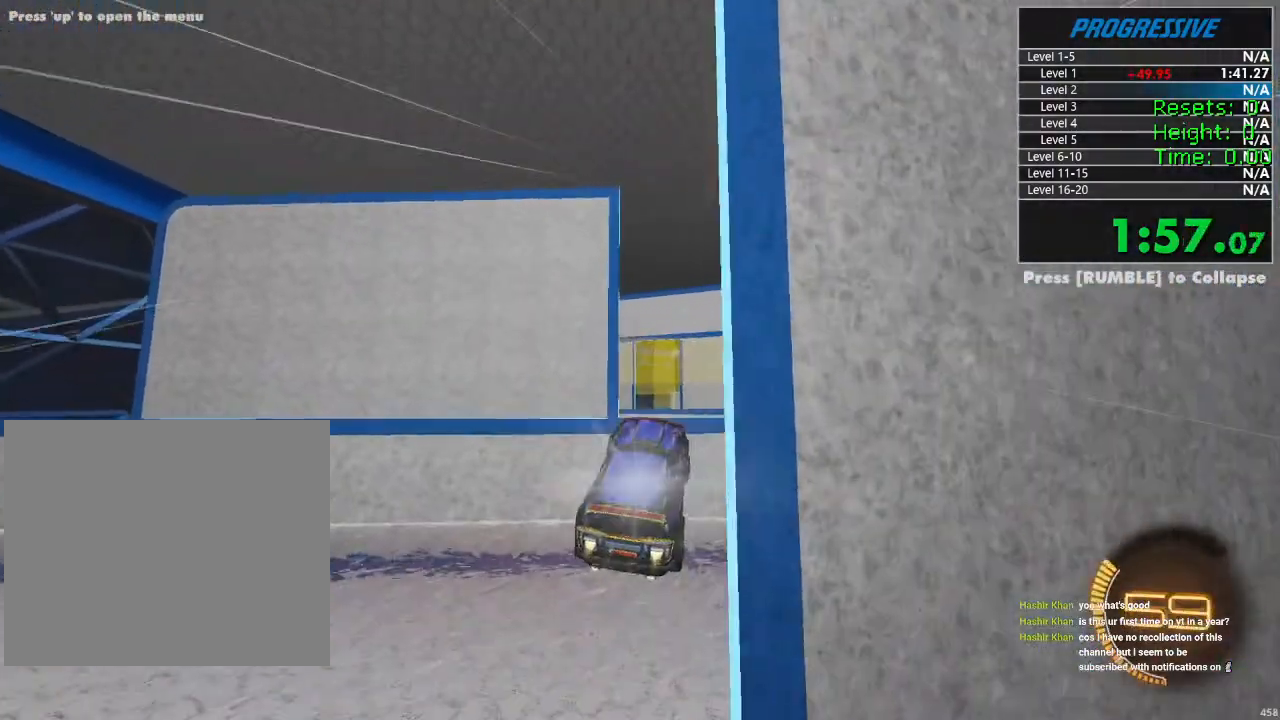
{"buttons": ["R2"], "left_stick": "center", "right_stick": "center", "events": [[50, "left_stick", "center"], [133, "left_stick", "left"], [300, "left_stick", "center"]]}
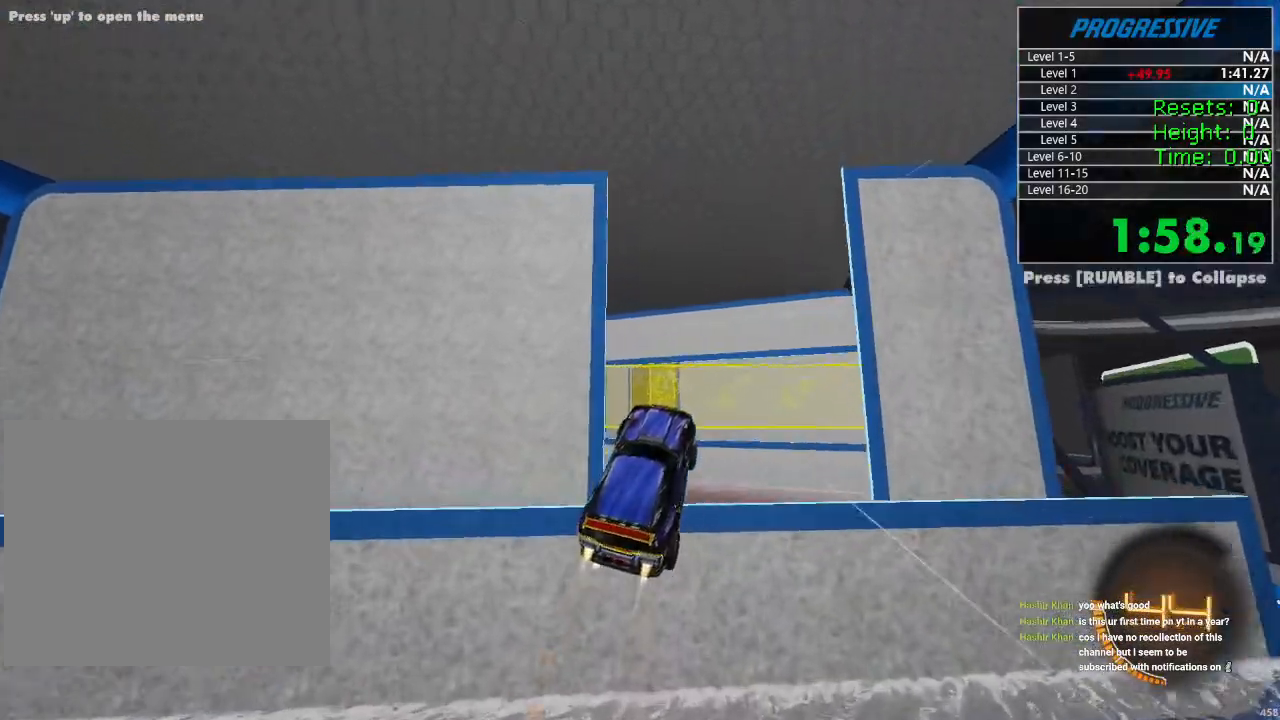
{"buttons": ["R2"], "left_stick": "center", "right_stick": "center", "events": [[183, "left_stick", "down-left"], [233, "left_stick", "center"]]}
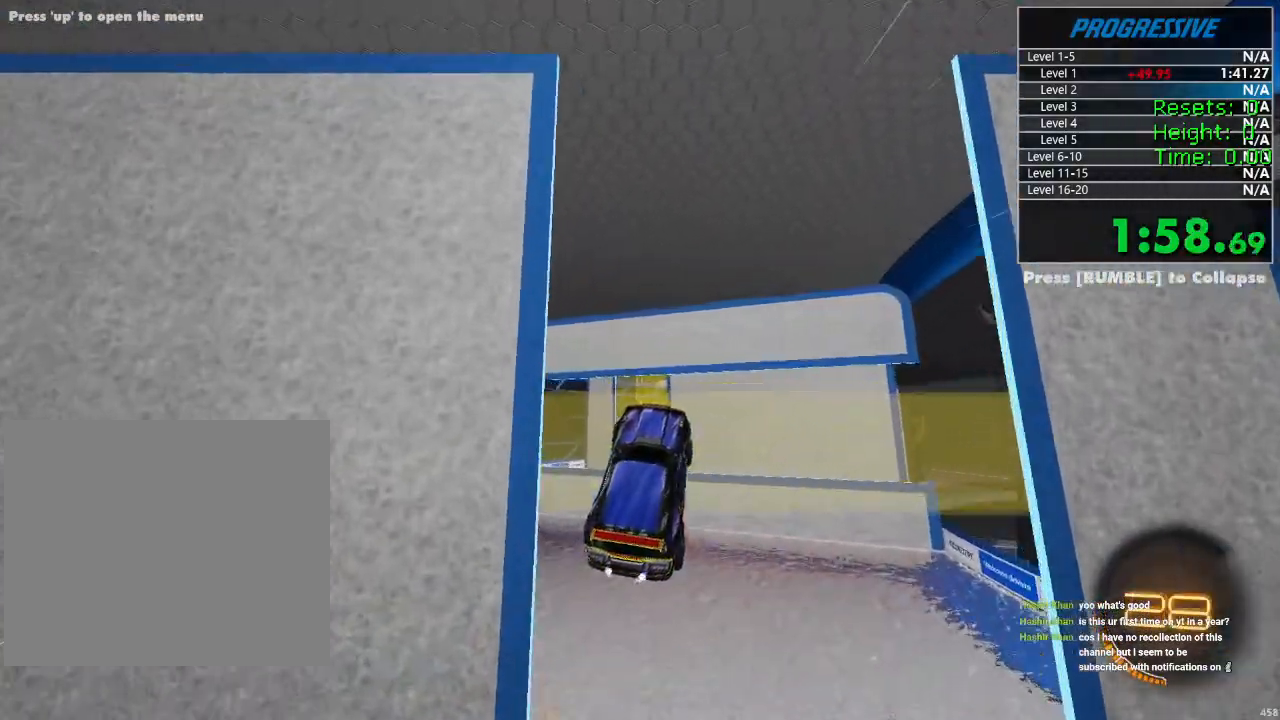
{"buttons": ["R2"], "left_stick": "center", "right_stick": "center", "events": [[67, "left_stick", "left"], [167, "left_stick", "center"]]}
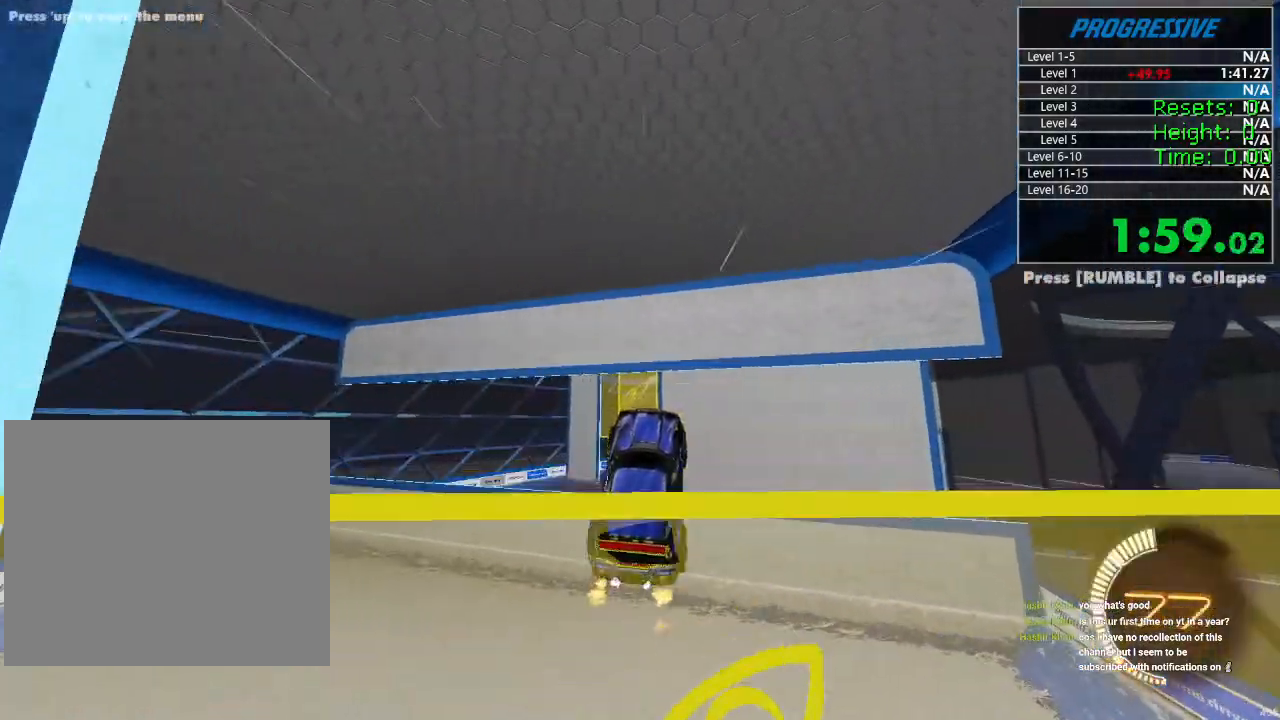
{"buttons": ["R2"], "left_stick": "center", "right_stick": "center", "events": [[67, "left_stick", "left"], [217, "left_stick", "center"], [317, "left_stick", "down-right"], [467, "left_stick", "center"]]}
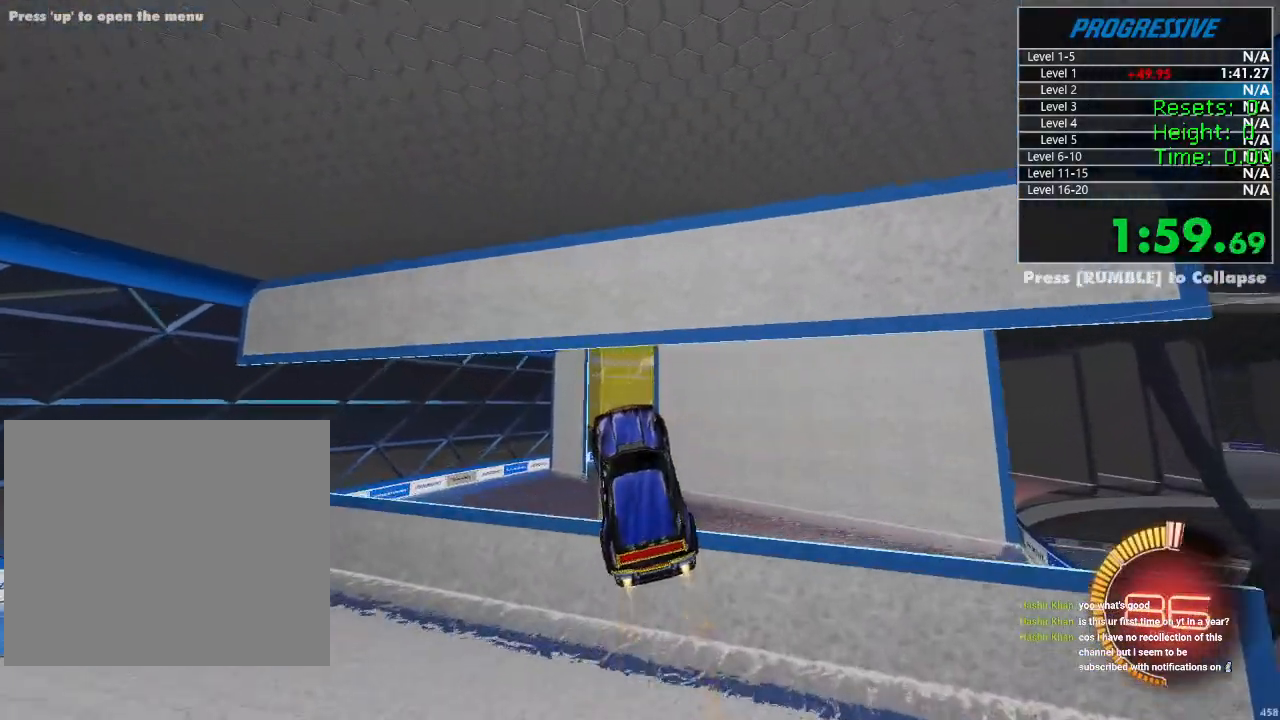
{"buttons": ["R2"], "left_stick": "center", "right_stick": "center", "events": [[83, "left_stick", "up"], [183, "left_stick", "center"], [250, "left_stick", "up"], [433, "left_stick", "center"]]}
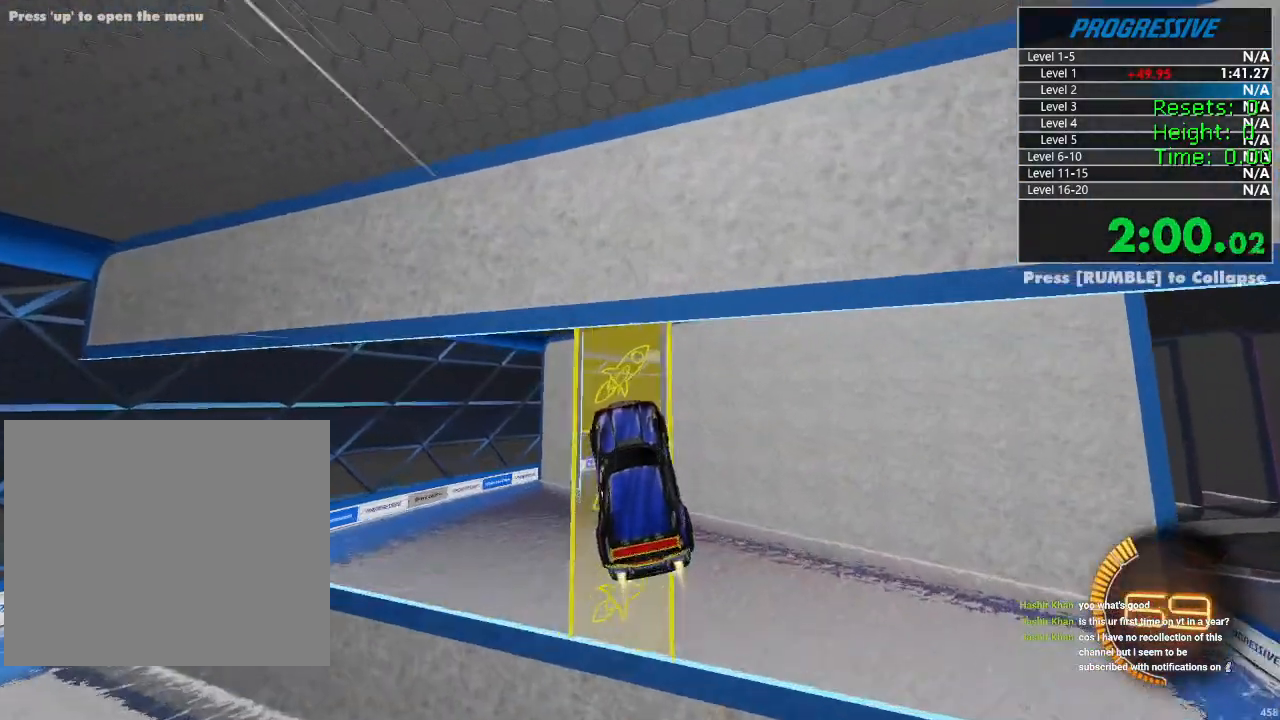
{"buttons": ["R2"], "left_stick": "down-left", "right_stick": "center", "events": [[100, "R2", "up"], [183, "left_stick", "down"], [300, "R2", "down"], [300, "left_stick", "center"], [467, "left_stick", "down-left"]]}
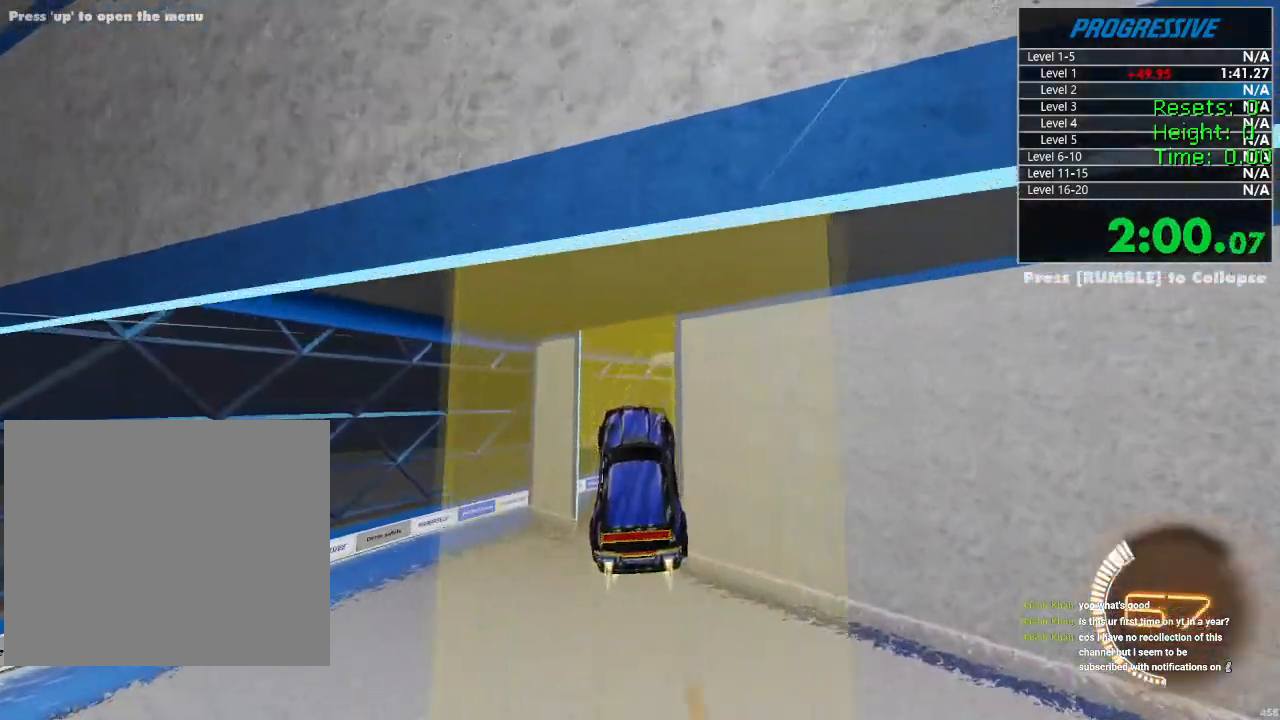
{"buttons": ["R2"], "left_stick": "right", "right_stick": "center", "events": [[33, "left_stick", "center"], [367, "left_stick", "right"]]}
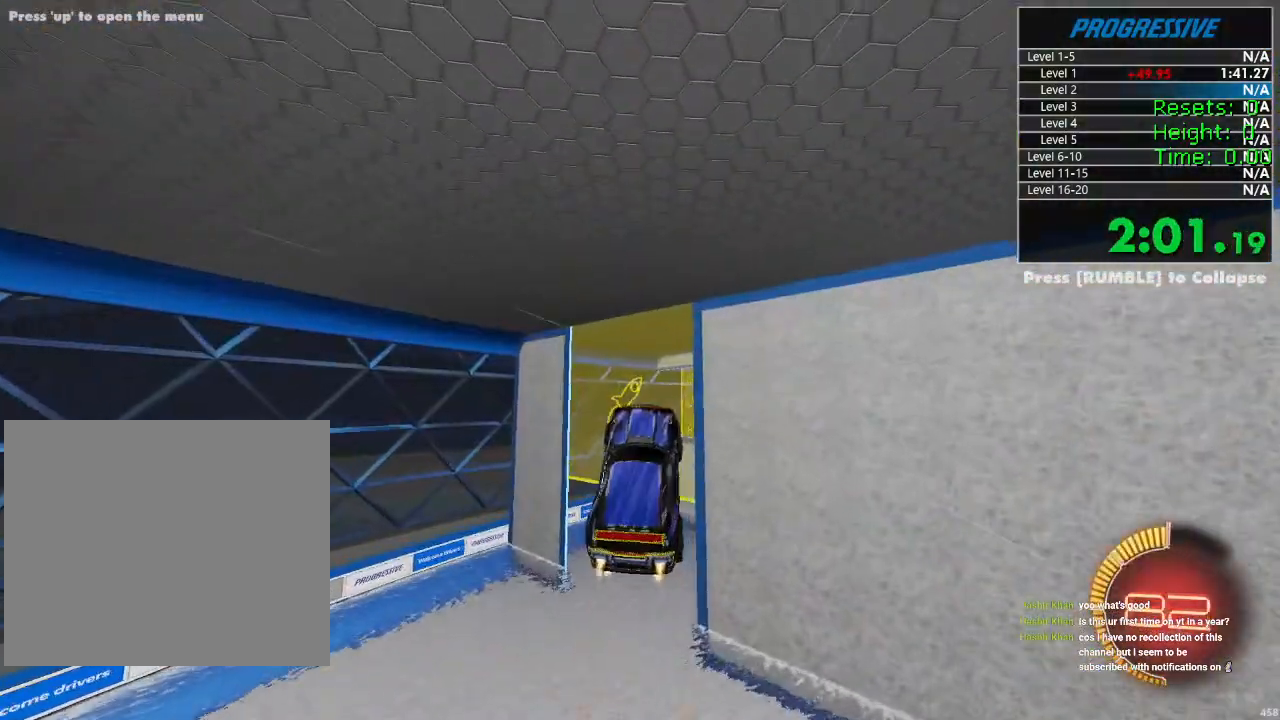
{"buttons": ["R2"], "left_stick": "up-right", "right_stick": "center", "events": [[17, "left_stick", "center"], [300, "left_stick", "down-left"], [417, "left_stick", "center"], [500, "left_stick", "up-right"]]}
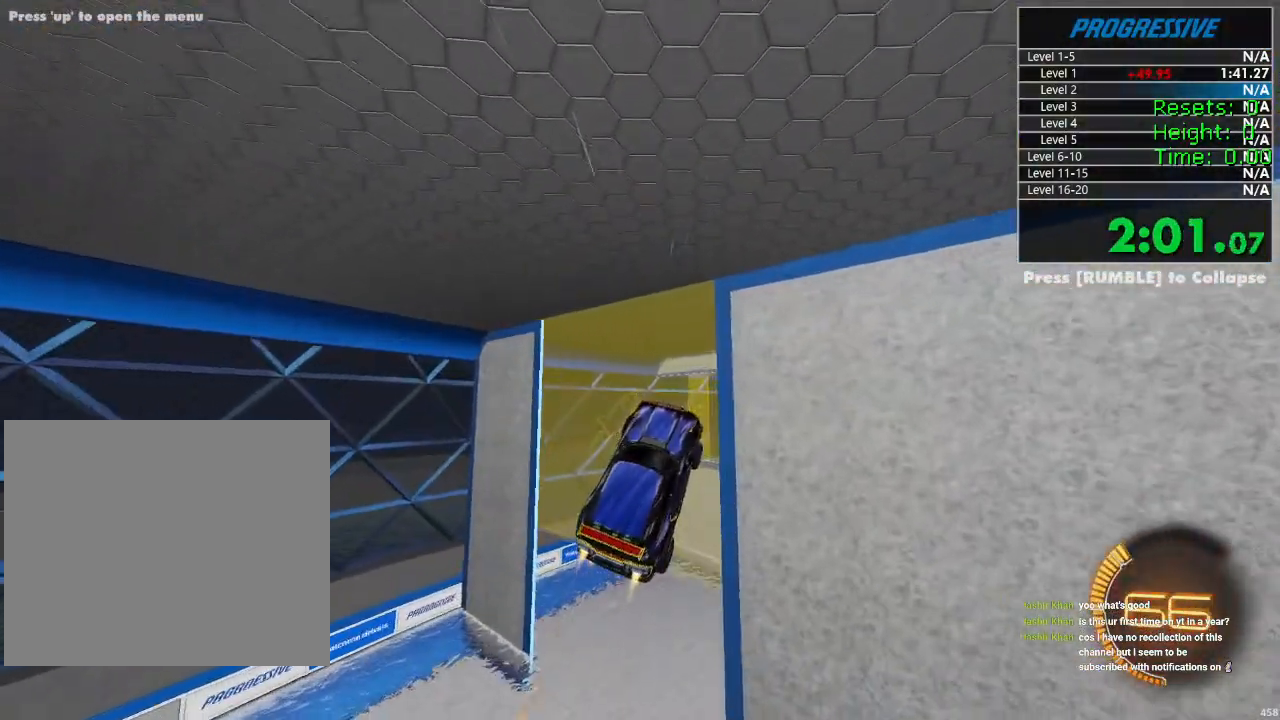
{"buttons": ["R2"], "left_stick": "up", "right_stick": "center", "events": [[117, "left_stick", "center"], [217, "left_stick", "left"], [433, "left_stick", "up"]]}
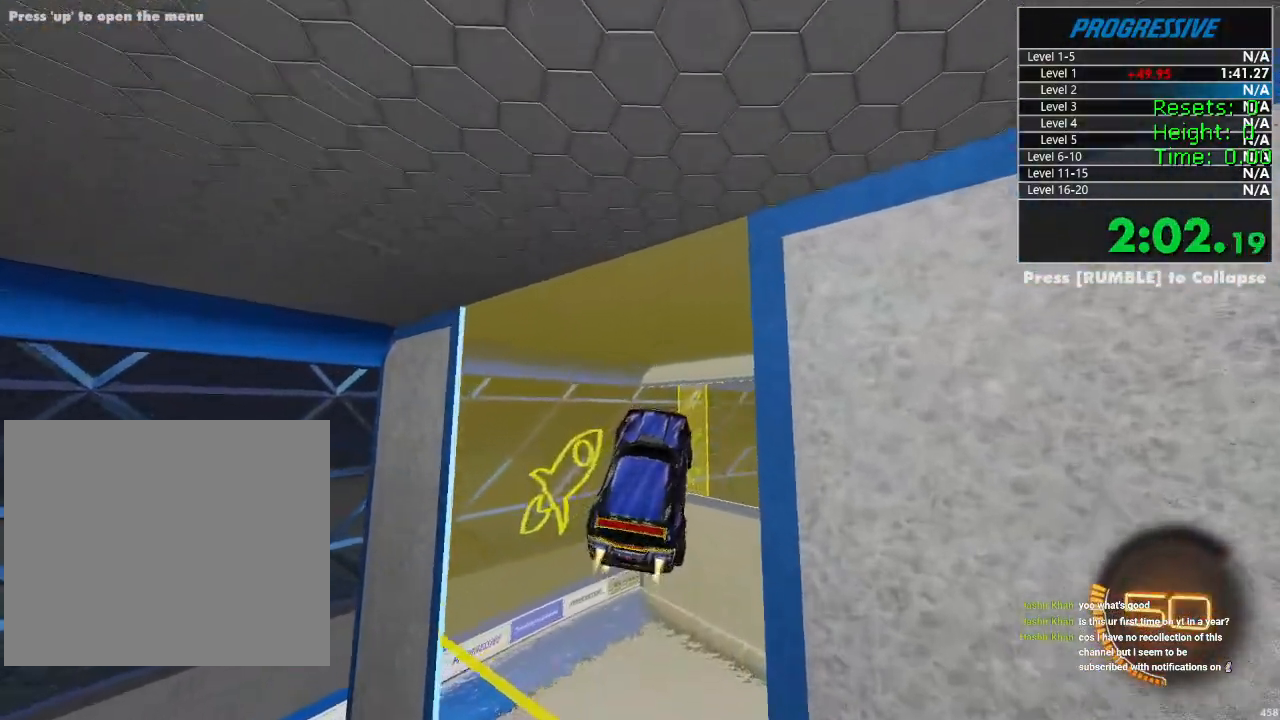
{"buttons": ["R2"], "left_stick": "down", "right_stick": "center", "events": [[67, "left_stick", "right"], [117, "left_stick", "down-right"], [417, "left_stick", "down"]]}
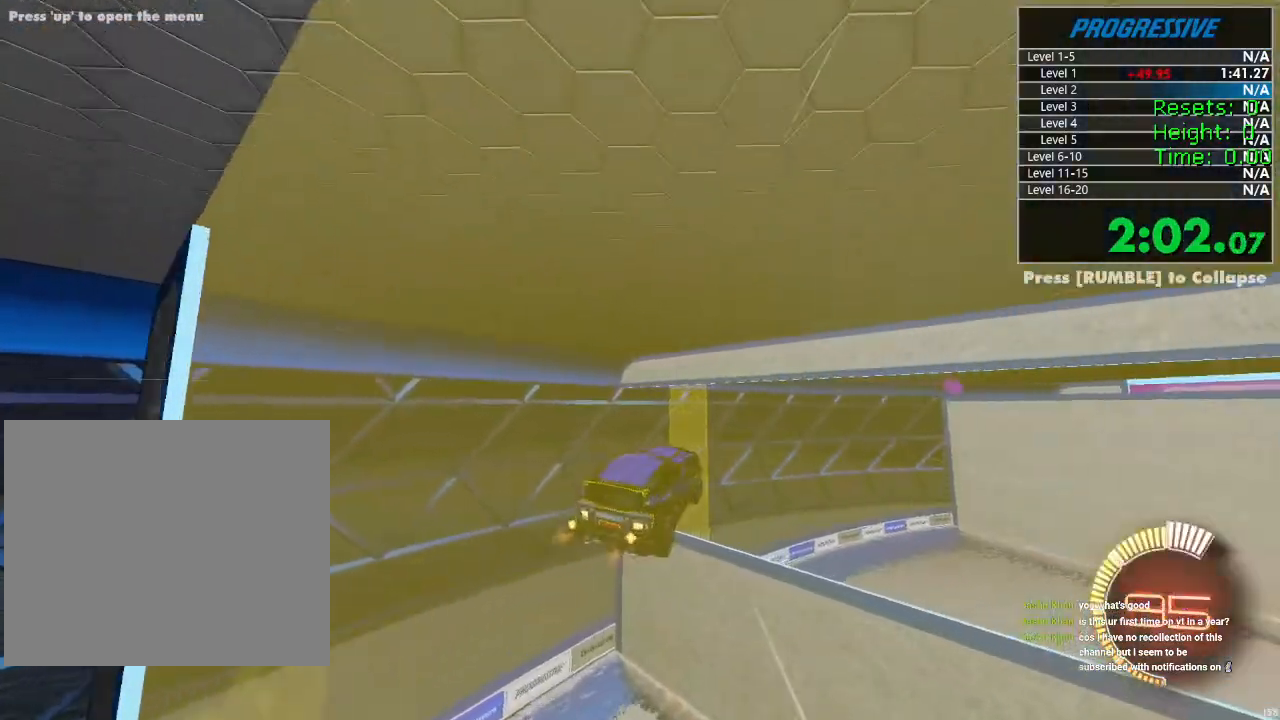
{"buttons": ["R2"], "left_stick": "center", "right_stick": "center", "events": [[100, "left_stick", "left"], [233, "left_stick", "up"], [317, "left_stick", "right"], [383, "left_stick", "center"]]}
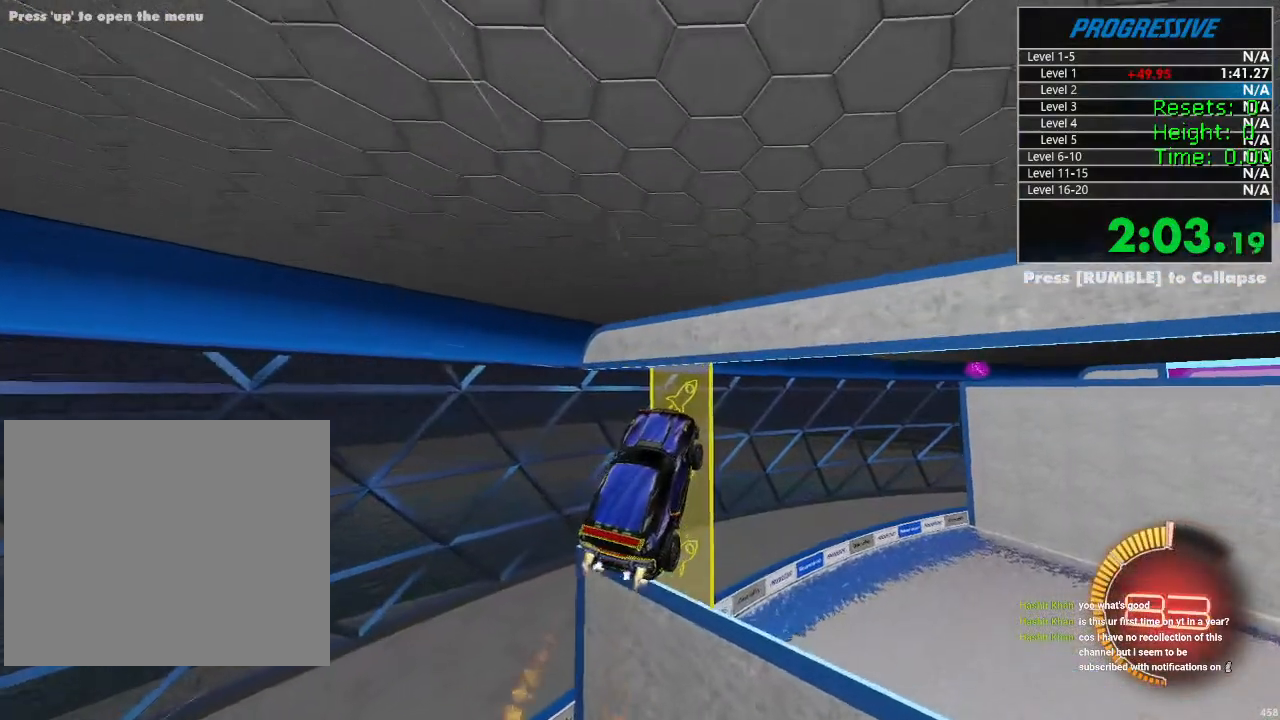
{"buttons": ["R2"], "left_stick": "center", "right_stick": "center", "events": [[67, "left_stick", "down"], [150, "left_stick", "center"], [233, "left_stick", "up"], [350, "left_stick", "center"]]}
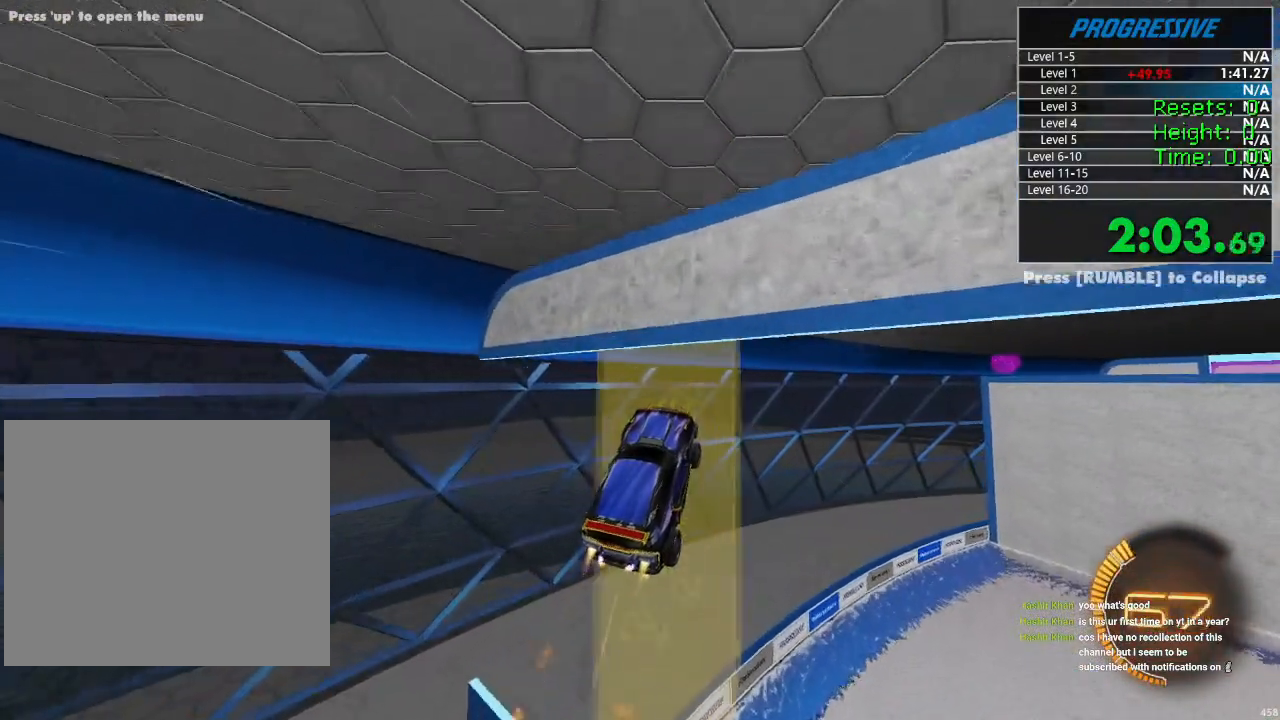
{"buttons": ["R2"], "left_stick": "center", "right_stick": "center", "events": [[183, "CIRCLE", "down"], [283, "left_stick", "right"], [317, "CIRCLE", "up"], [433, "left_stick", "center"]]}
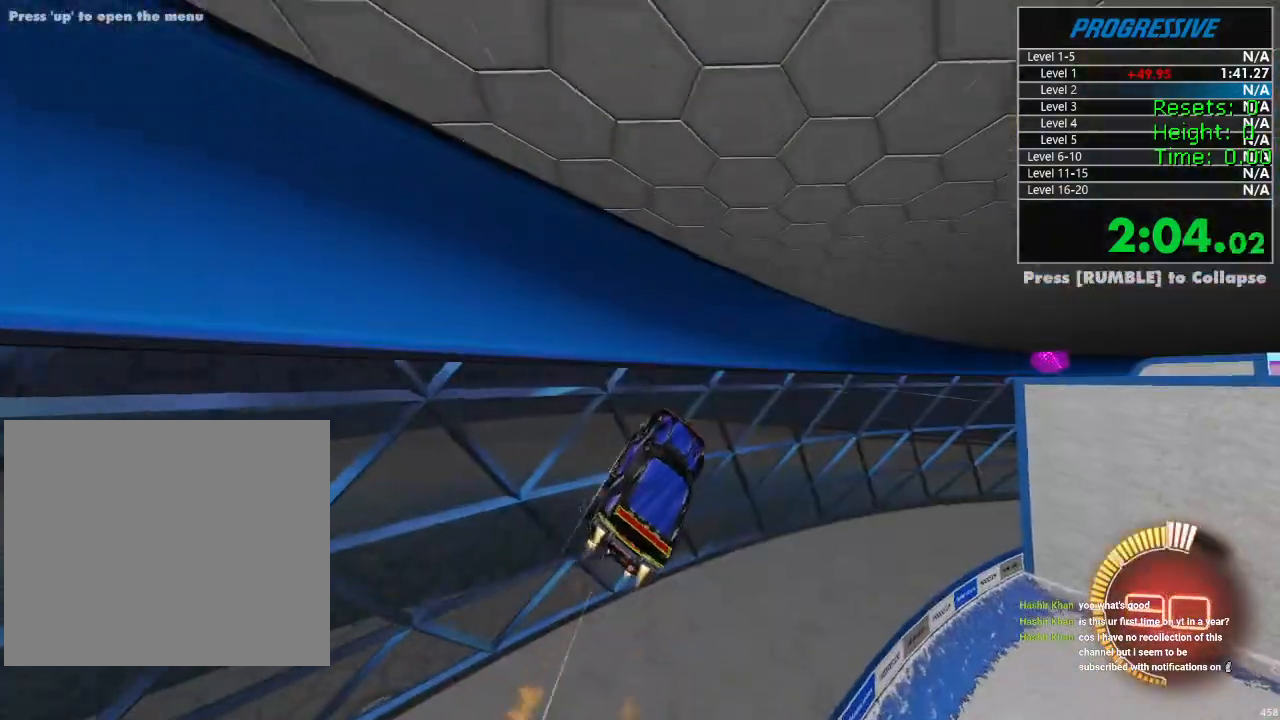
{"buttons": ["R2"], "left_stick": "right", "right_stick": "center", "events": [[150, "left_stick", "down"], [233, "left_stick", "center"], [400, "left_stick", "right"]]}